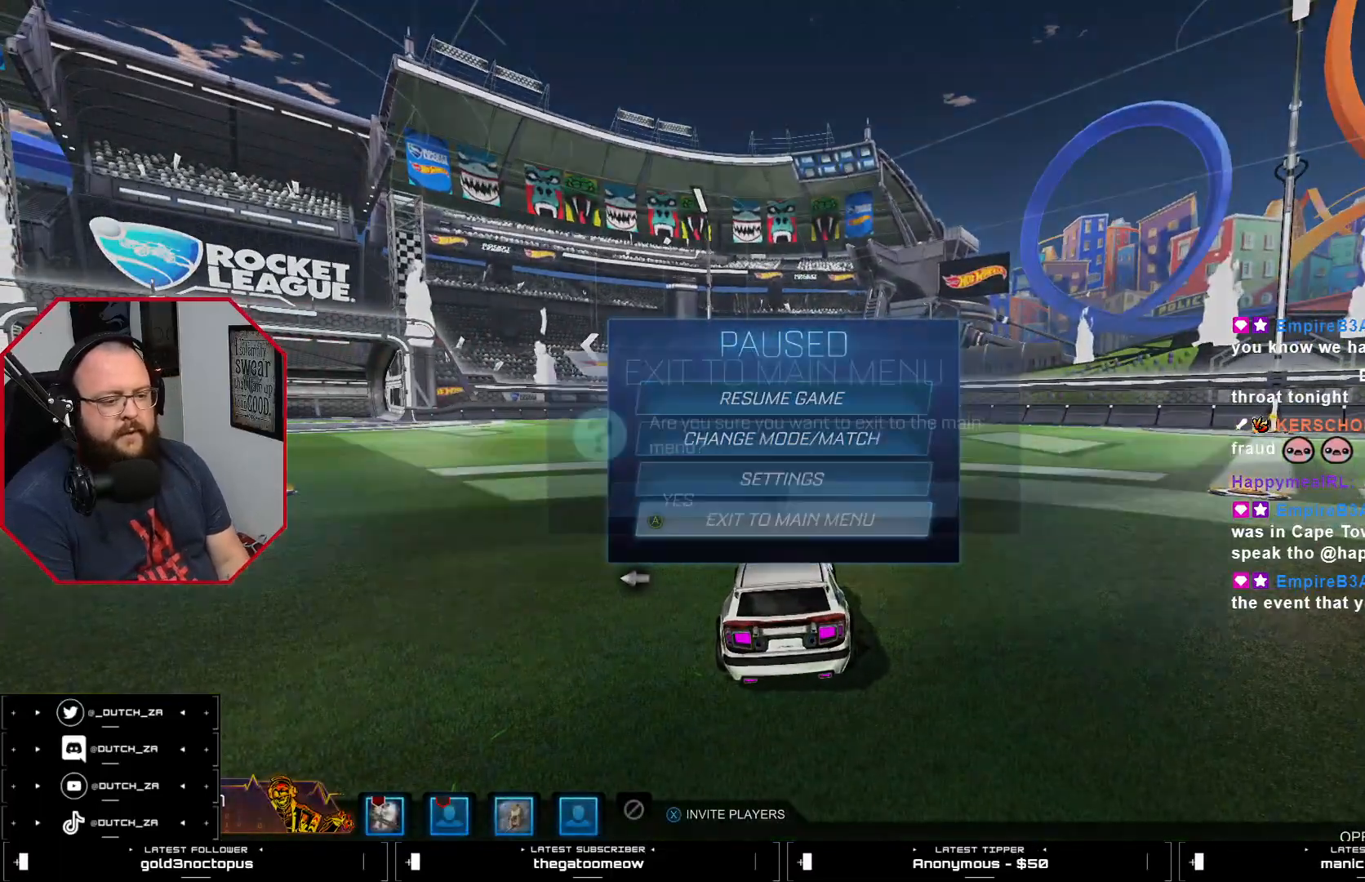
Gameplay with a controller (PlayStation layout); each line is a JSON object with the inputs held at the frame after it. "events" lists button and stick changes between this image and that frame as [ms after this image, input, new state], when the widget could be followed in between.
{"buttons": [], "left_stick": "center", "right_stick": "center", "events": [[84, "DPAD_LEFT", "down"], [117, "CROSS", "down"], [167, "DPAD_LEFT", "up"], [184, "CROSS", "up"]]}
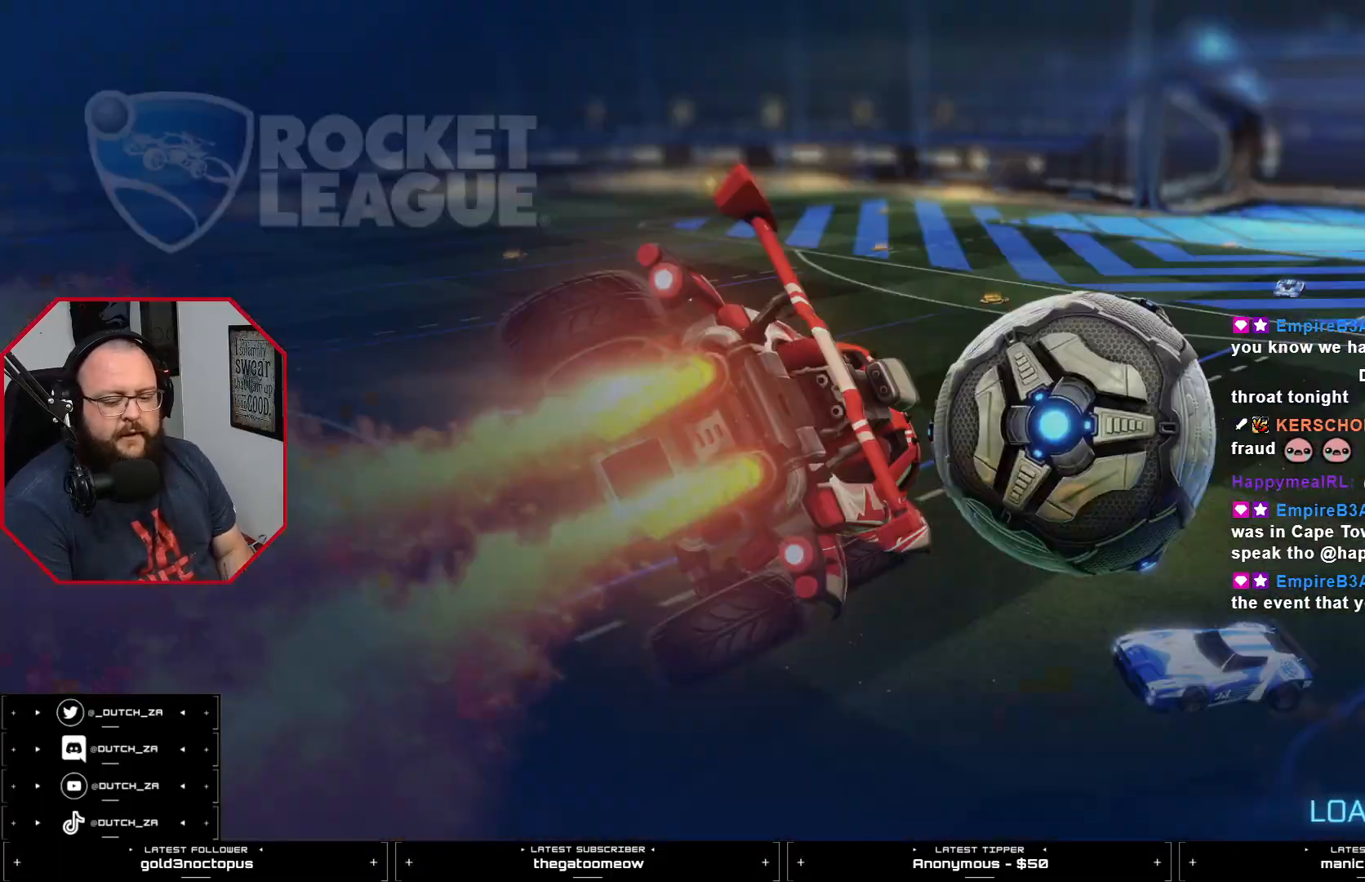
{"buttons": [], "left_stick": "center", "right_stick": "center", "events": []}
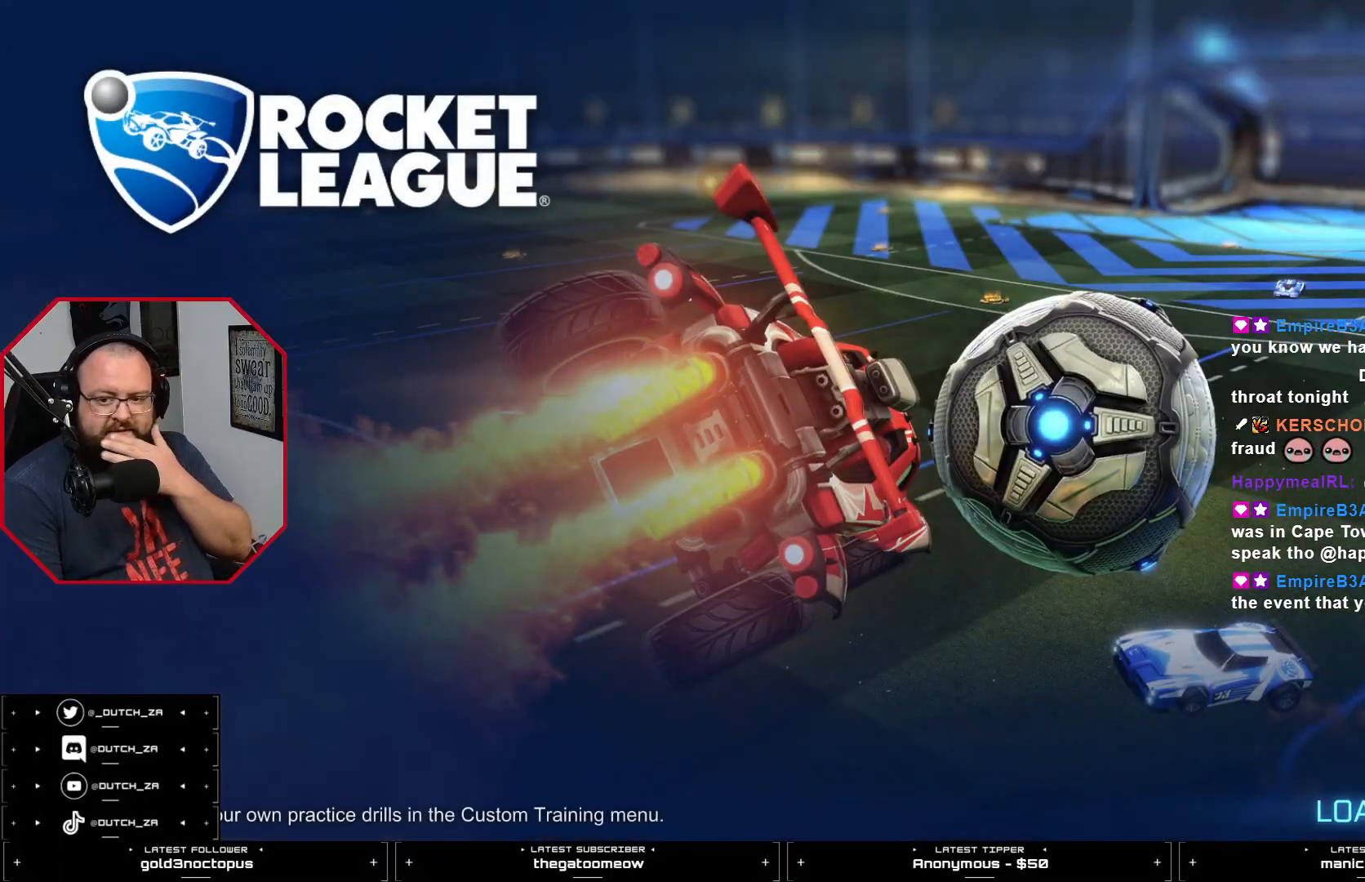
{"buttons": [], "left_stick": "center", "right_stick": "center", "events": [[367, "L2", "down"], [434, "L2", "up"]]}
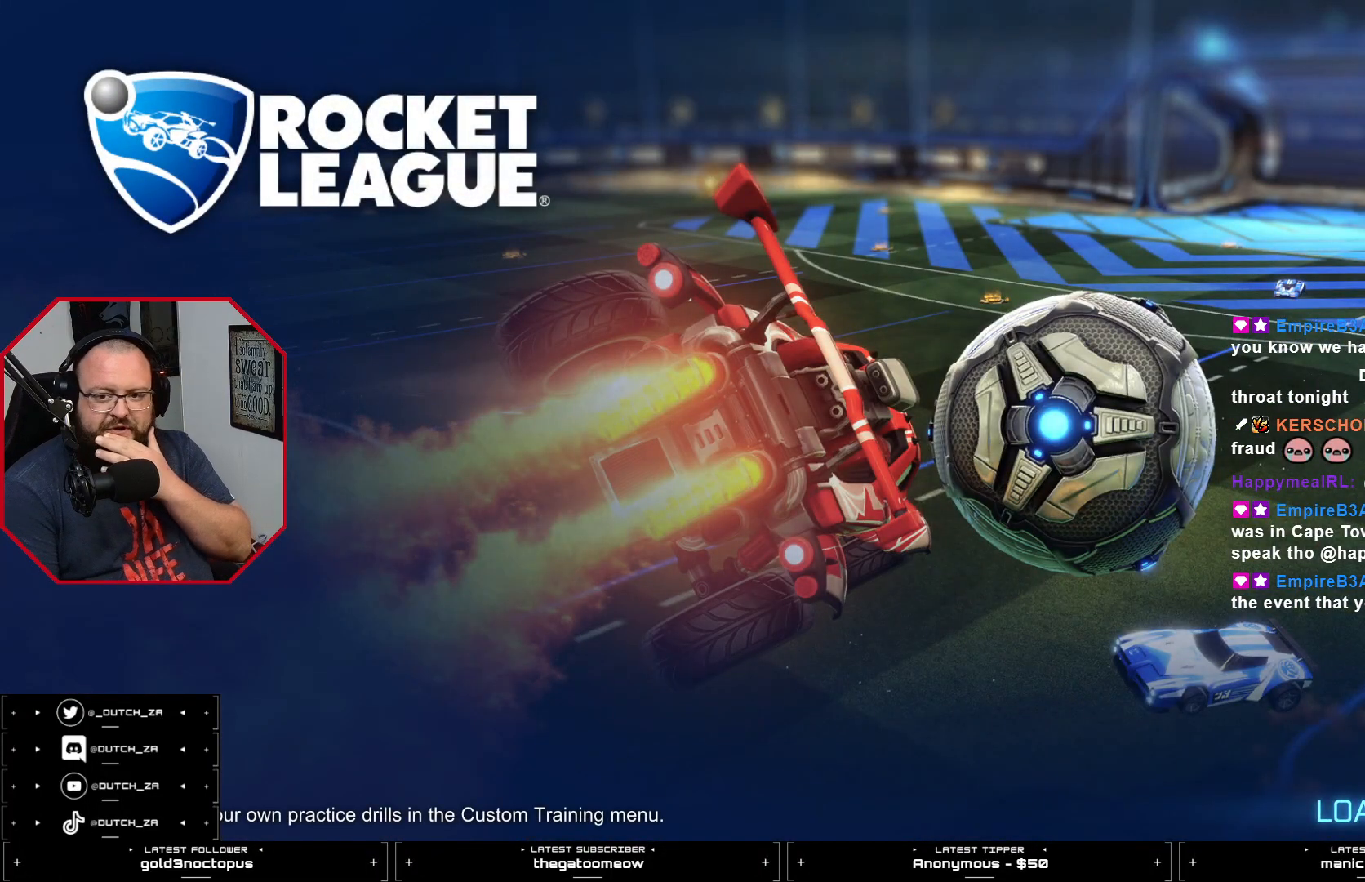
{"buttons": [], "left_stick": "center", "right_stick": "center", "events": []}
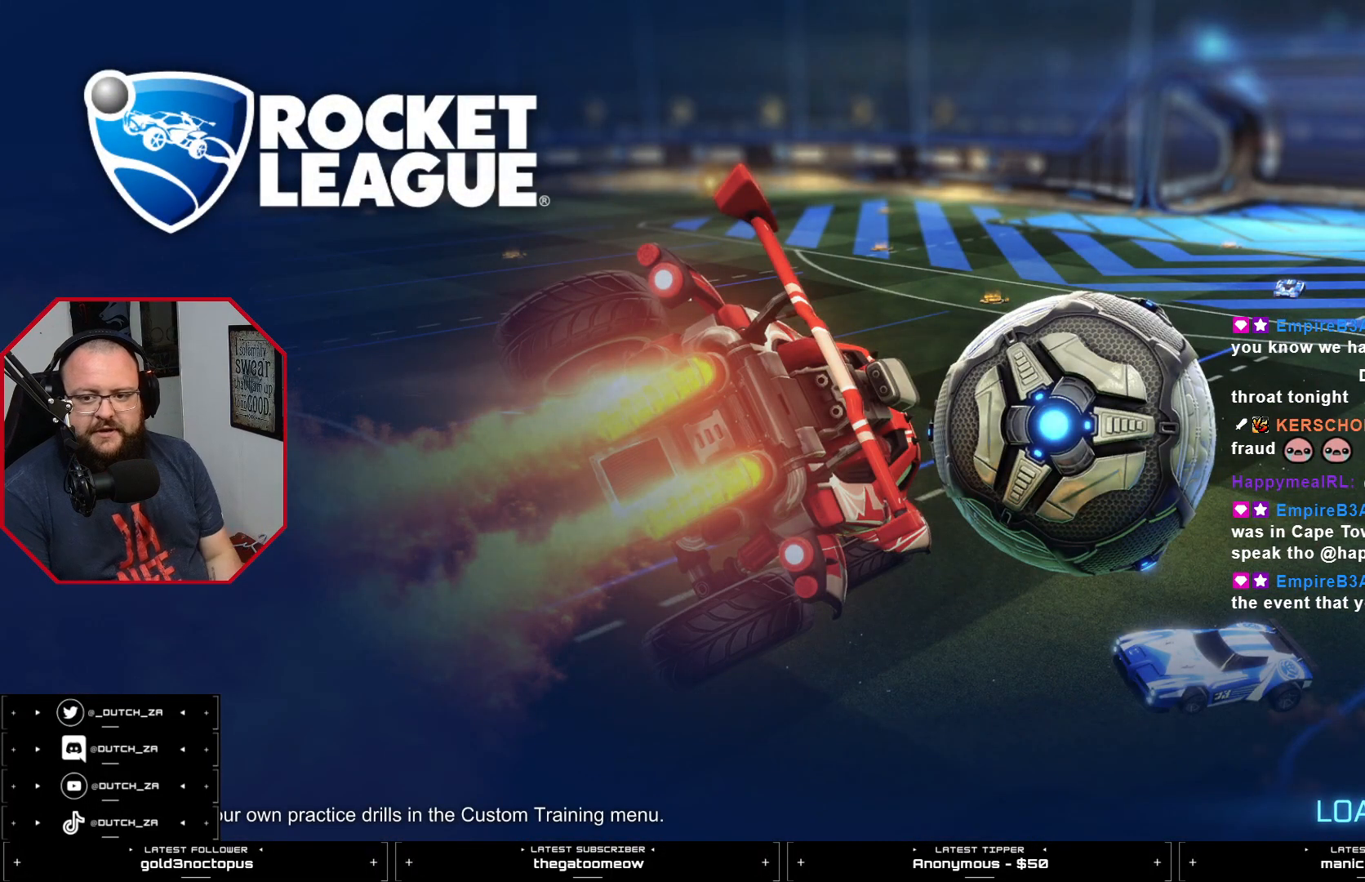
{"buttons": [], "left_stick": "center", "right_stick": "center", "events": []}
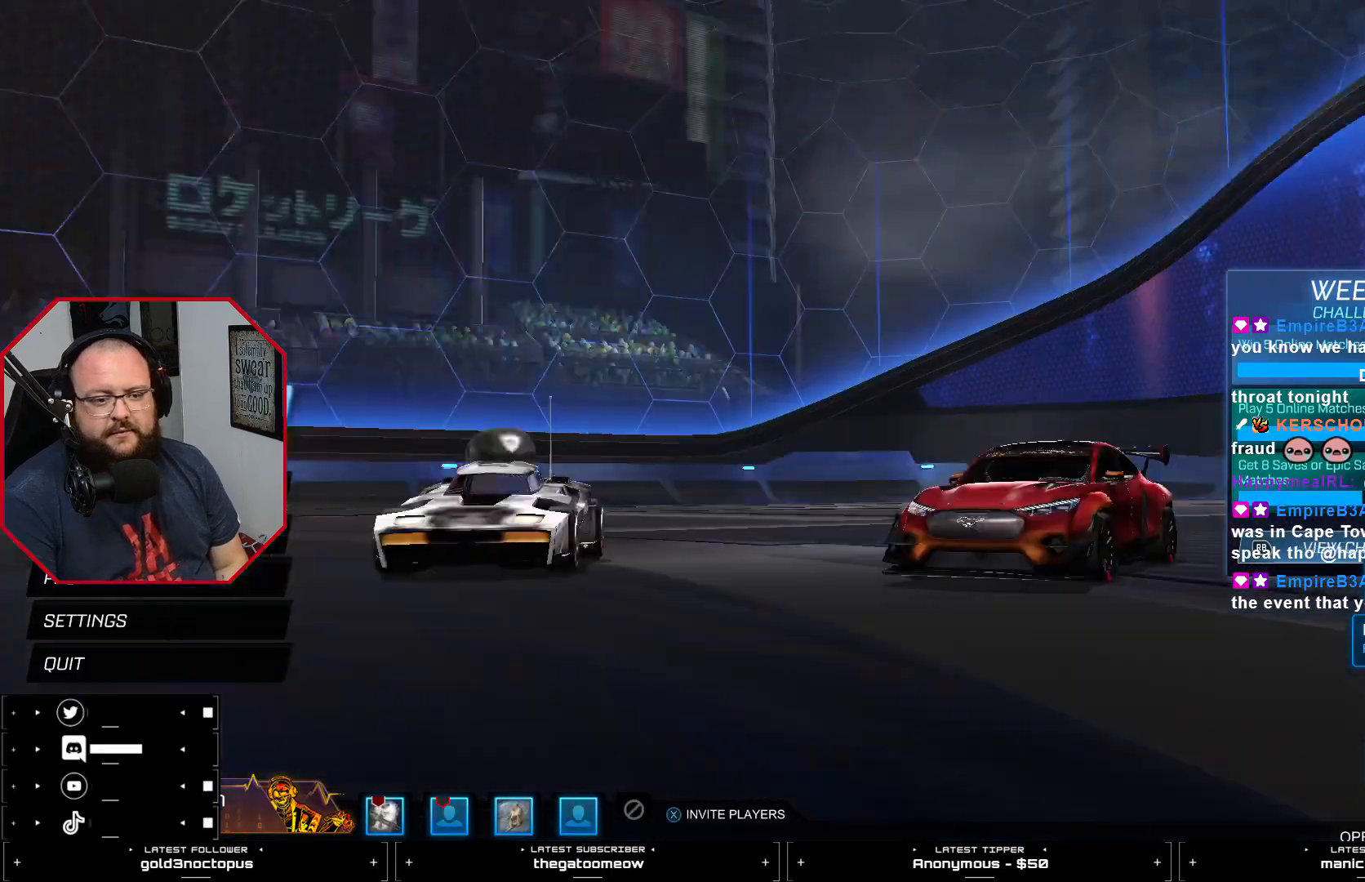
{"buttons": [], "left_stick": "center", "right_stick": "center", "events": []}
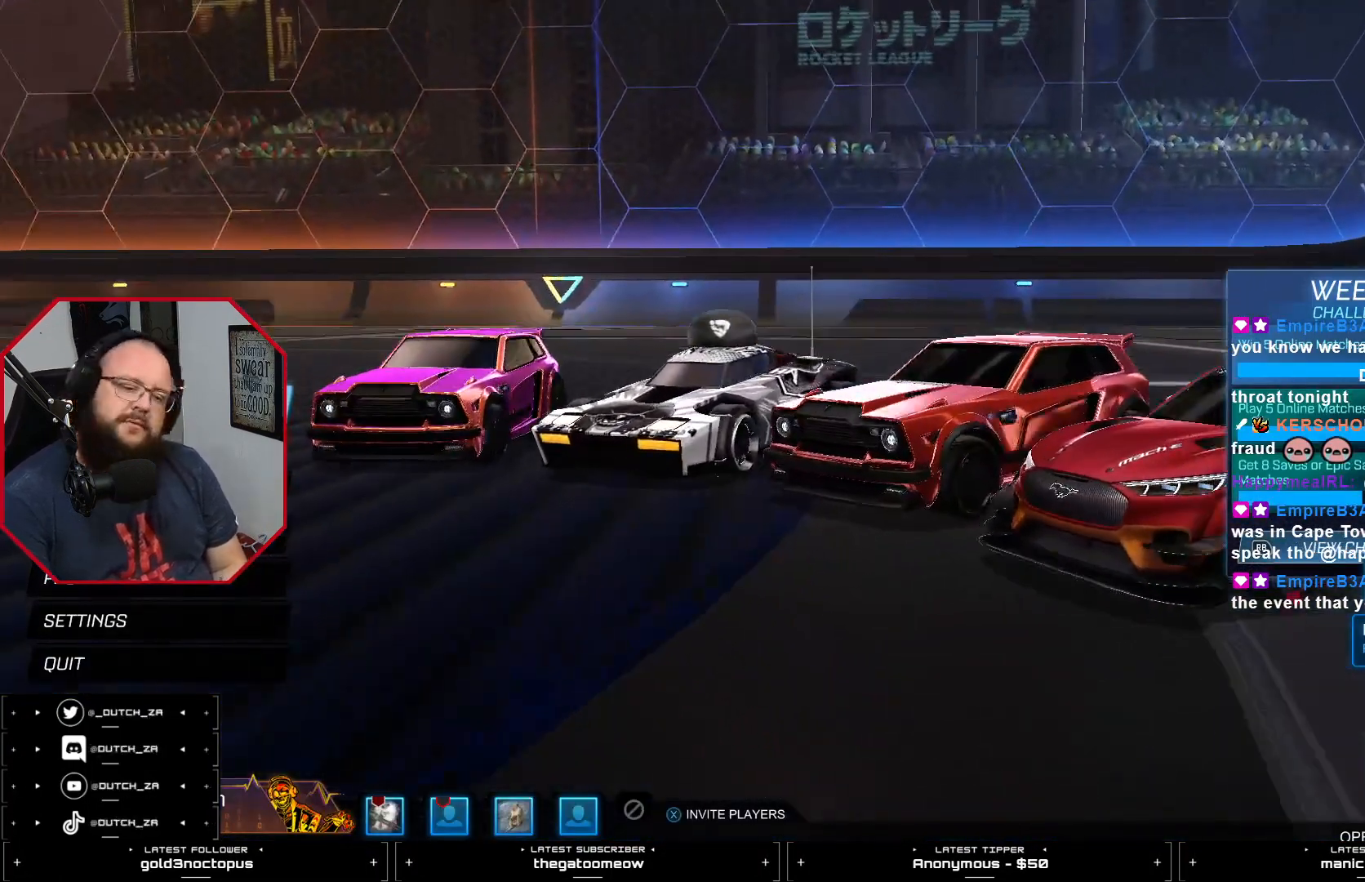
{"buttons": [], "left_stick": "center", "right_stick": "center", "events": [[84, "CROSS", "down"], [117, "CROSS", "up"]]}
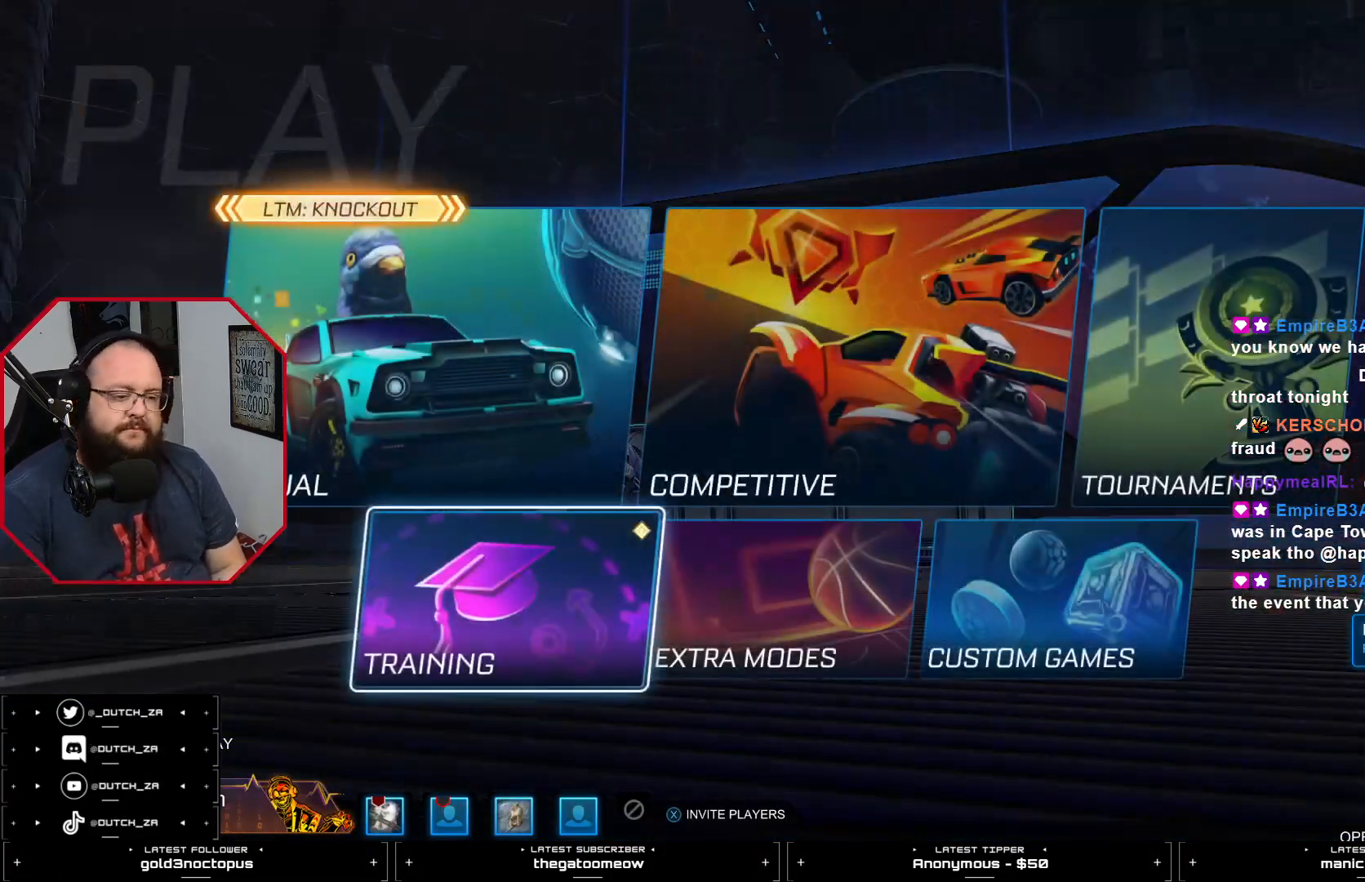
{"buttons": [], "left_stick": "center", "right_stick": "center", "events": [[233, "DPAD_RIGHT", "down"], [317, "DPAD_RIGHT", "up"], [383, "DPAD_RIGHT", "down"], [467, "DPAD_RIGHT", "up"], [483, "CROSS", "down"], [500, "CROSS", "up"]]}
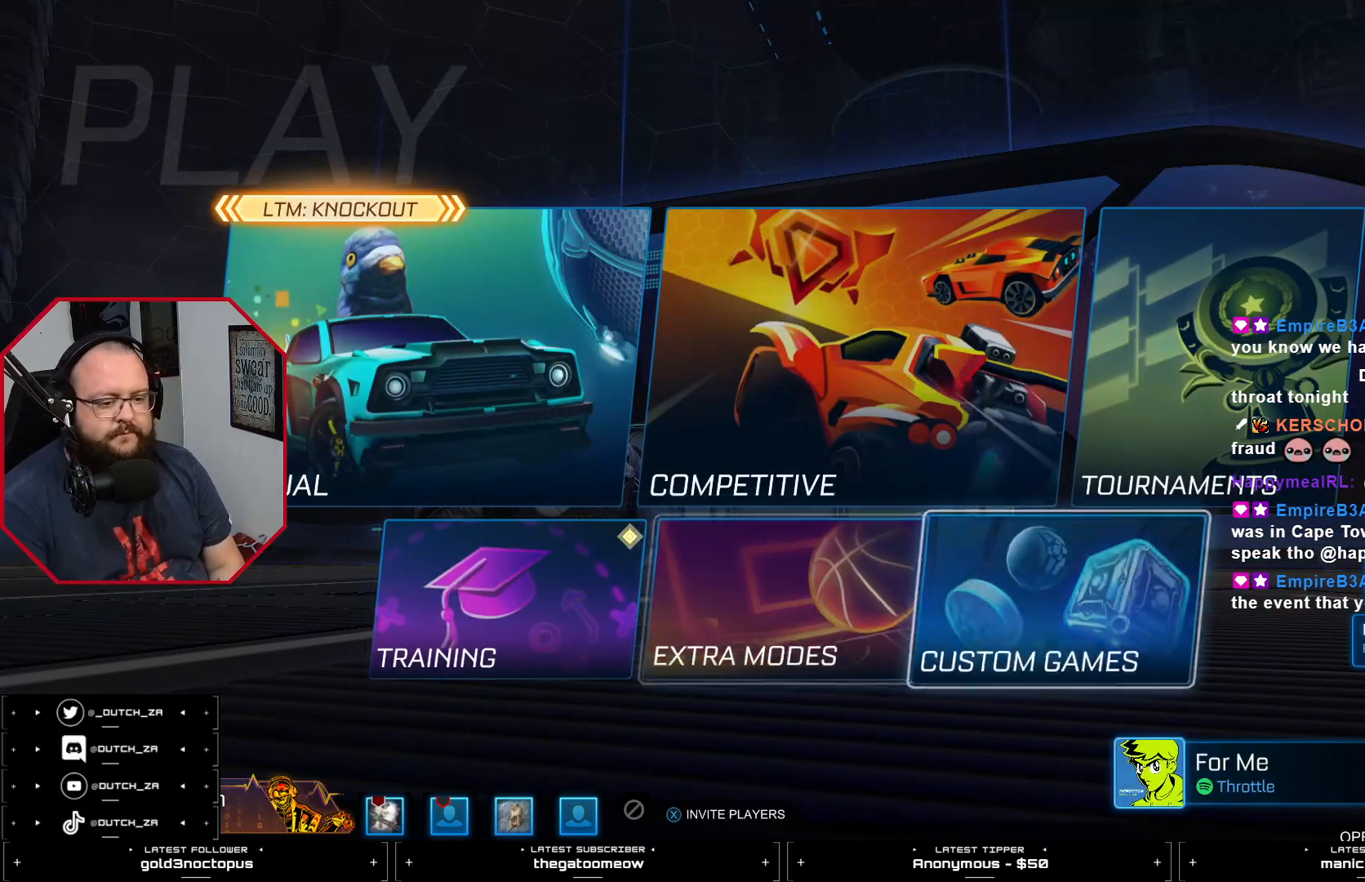
{"buttons": [], "left_stick": "center", "right_stick": "center", "events": [[150, "DPAD_RIGHT", "down"], [234, "DPAD_RIGHT", "up"], [317, "DPAD_RIGHT", "down"], [401, "CROSS", "down"], [401, "DPAD_RIGHT", "up"], [434, "CROSS", "up"]]}
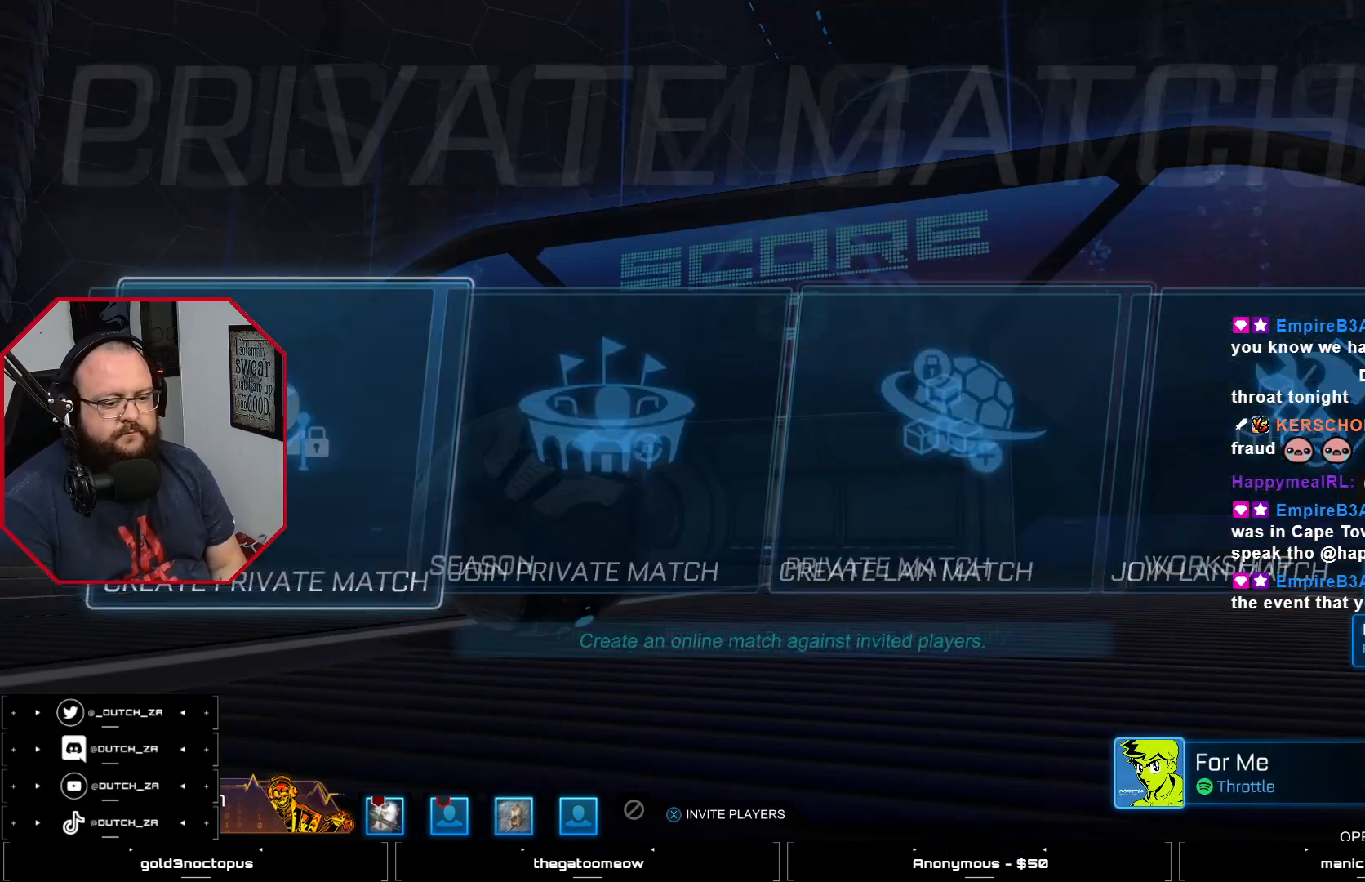
{"buttons": [], "left_stick": "center", "right_stick": "center", "events": [[250, "CROSS", "down"], [300, "CROSS", "up"]]}
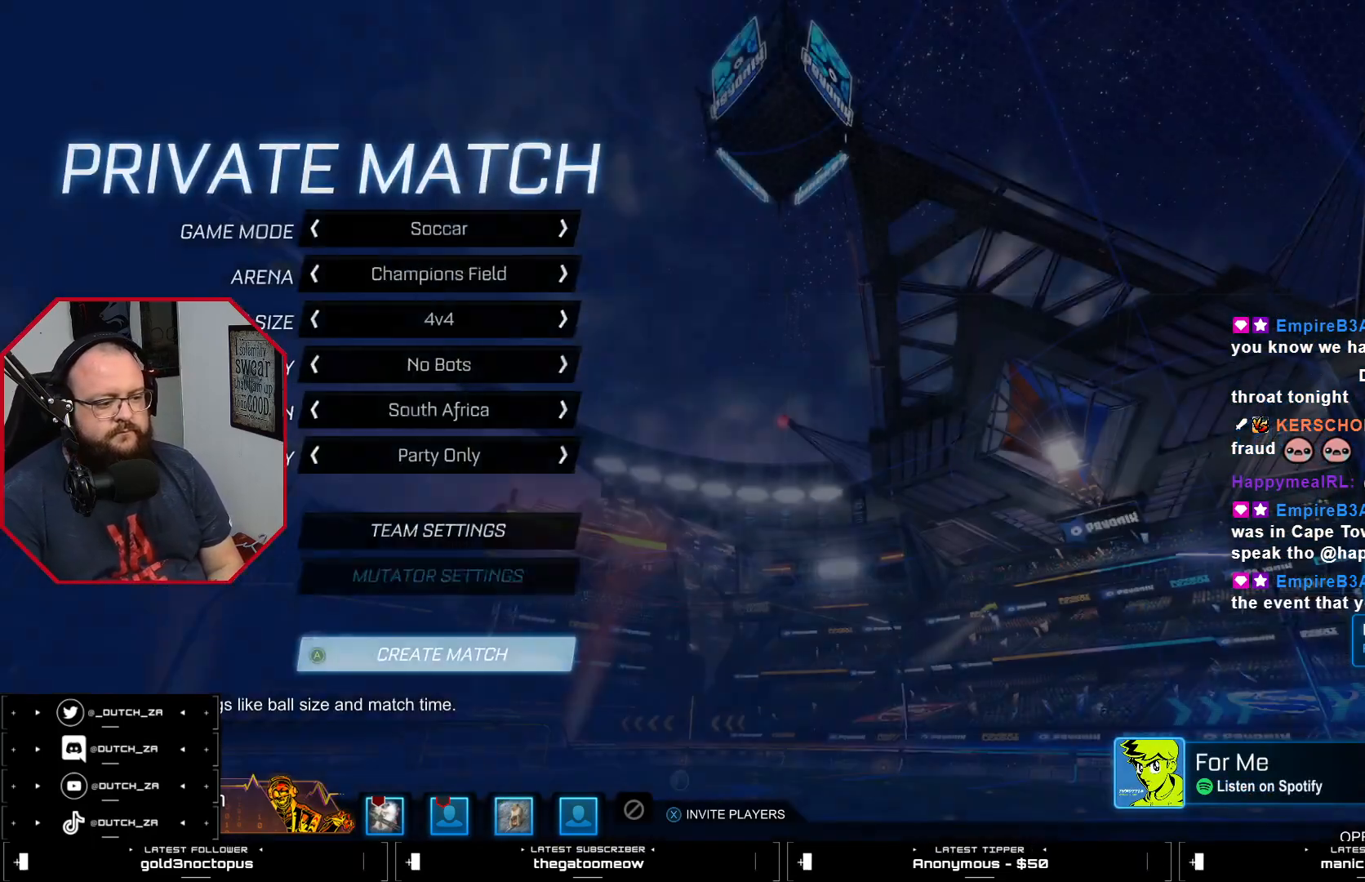
{"buttons": [], "left_stick": "center", "right_stick": "center", "events": [[33, "DPAD_UP", "down"], [84, "DPAD_UP", "up"], [184, "DPAD_UP", "down"], [250, "DPAD_UP", "up"]]}
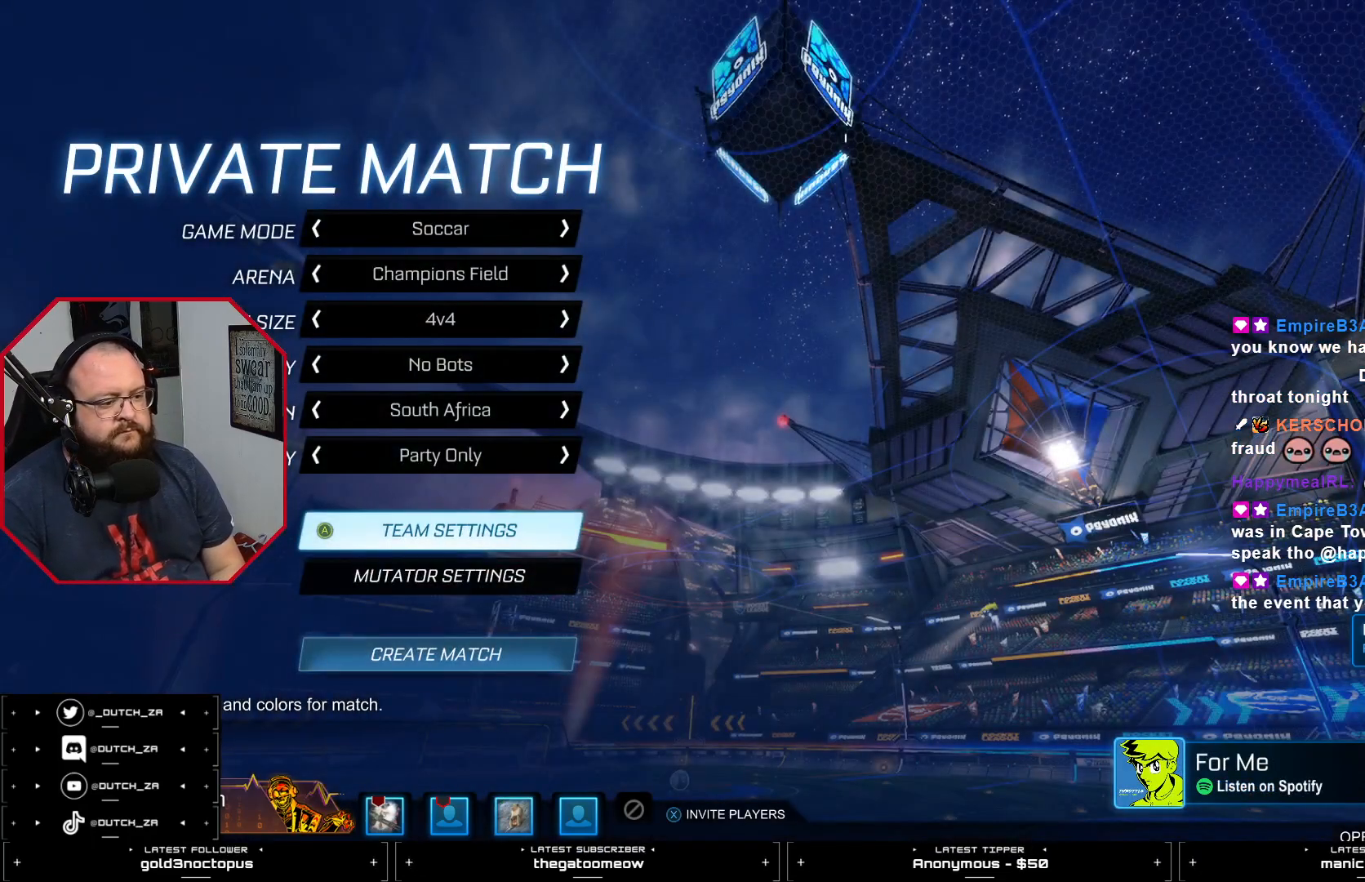
{"buttons": [], "left_stick": "center", "right_stick": "center", "events": []}
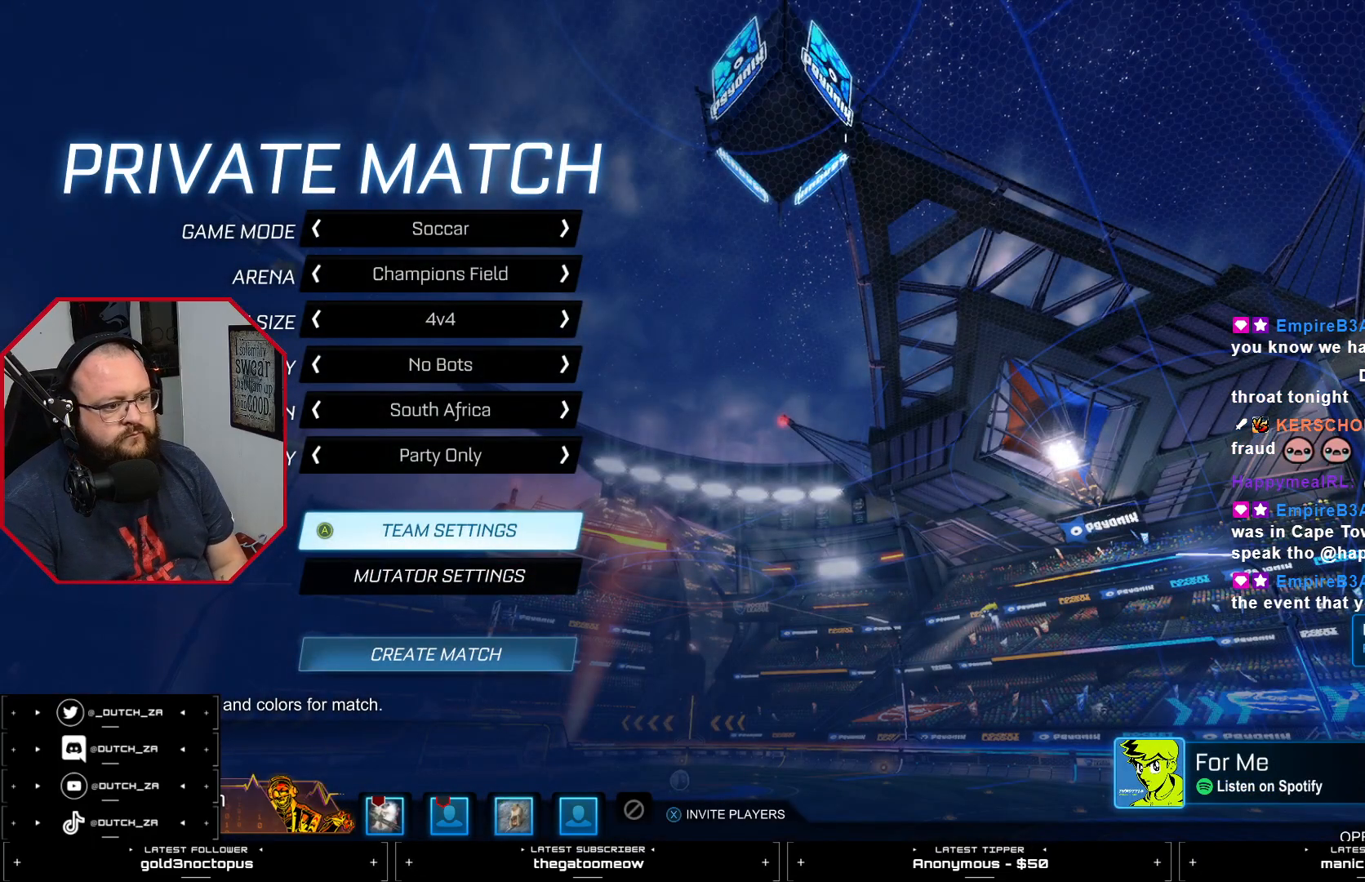
{"buttons": [], "left_stick": "center", "right_stick": "center", "events": []}
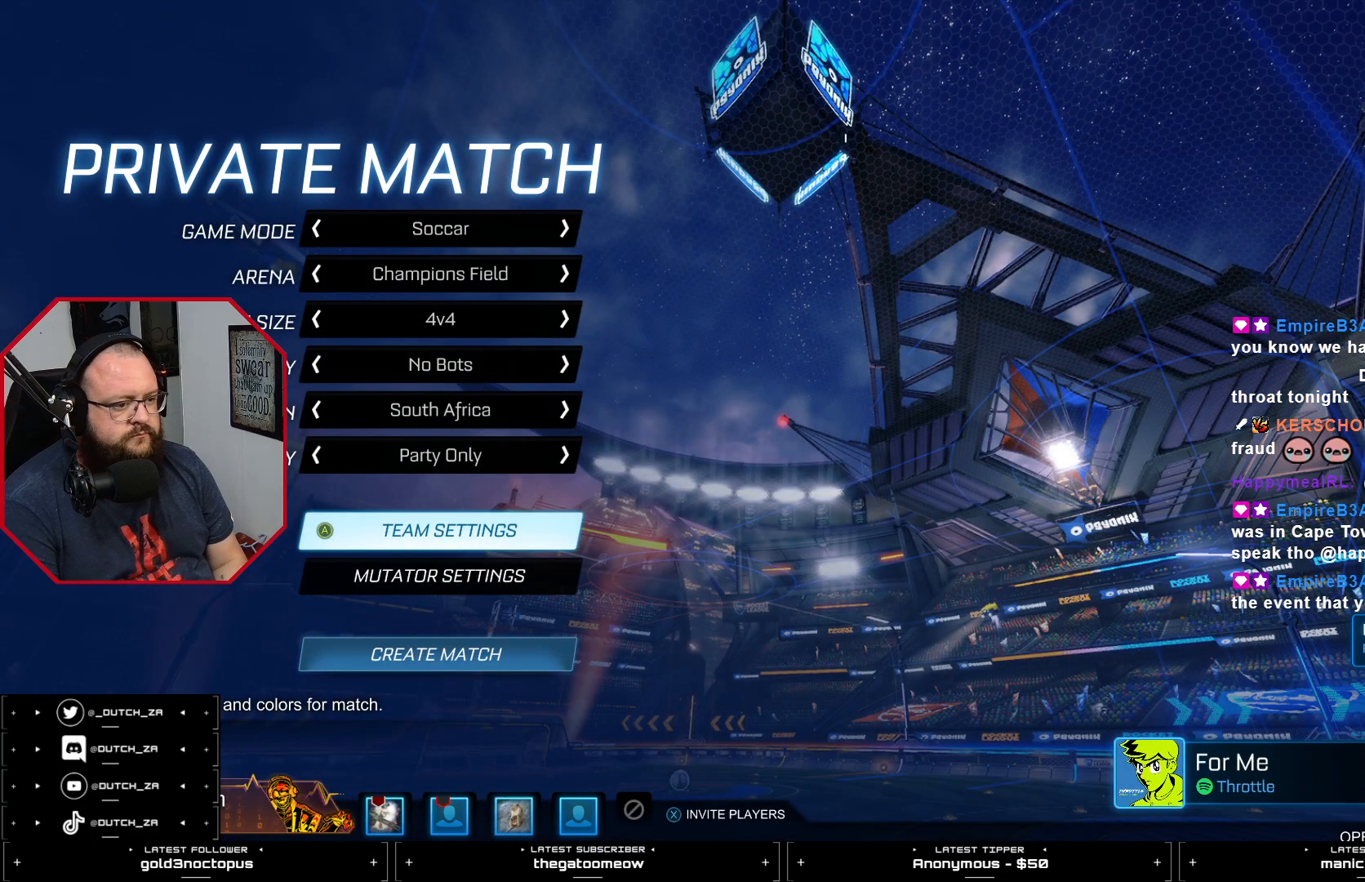
{"buttons": [], "left_stick": "center", "right_stick": "center", "events": [[383, "DPAD_DOWN", "down"], [433, "DPAD_DOWN", "up"]]}
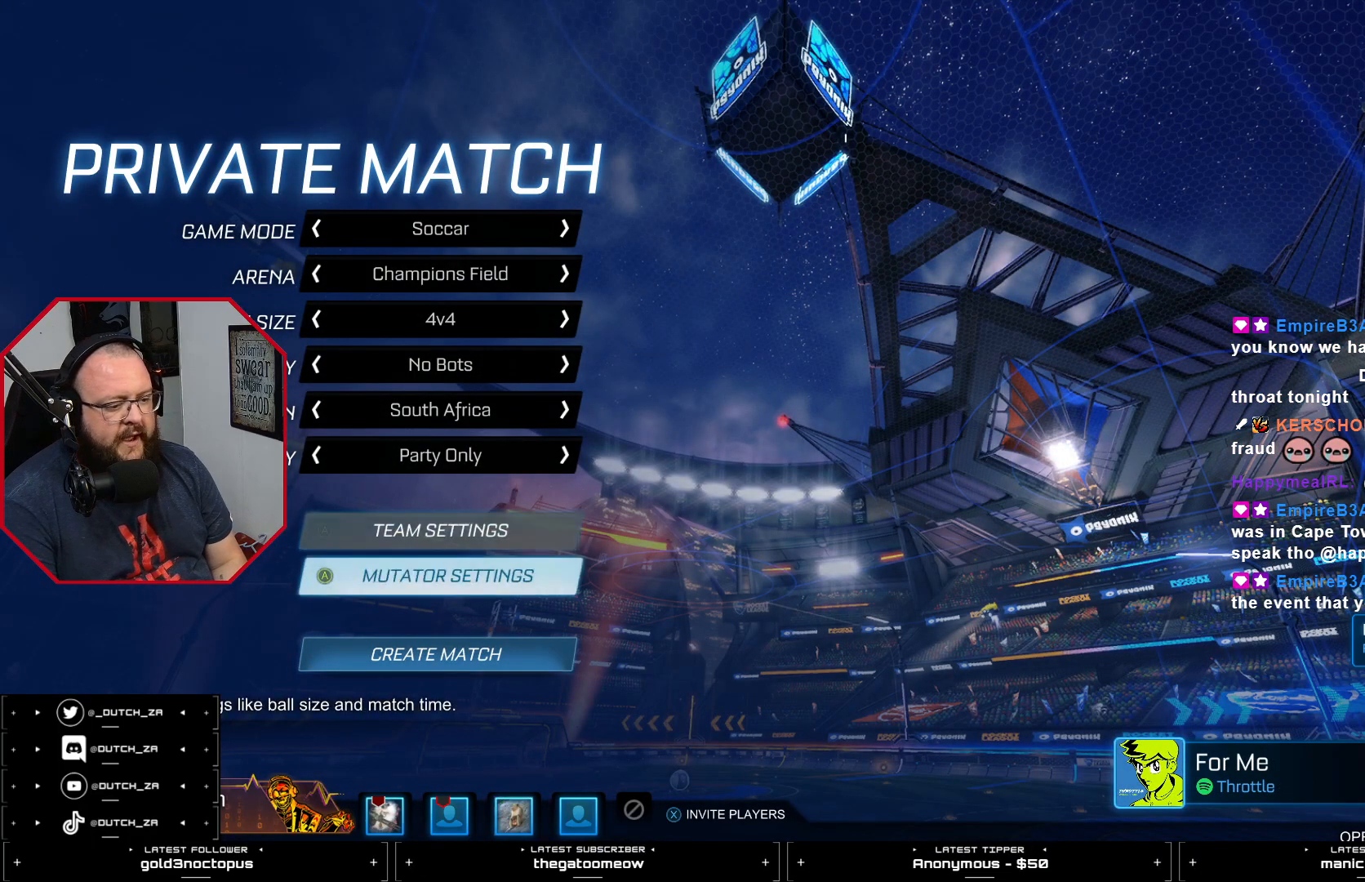
{"buttons": [], "left_stick": "center", "right_stick": "center", "events": [[50, "DPAD_DOWN", "down"], [117, "DPAD_DOWN", "up"], [134, "CROSS", "down"], [184, "CROSS", "up"]]}